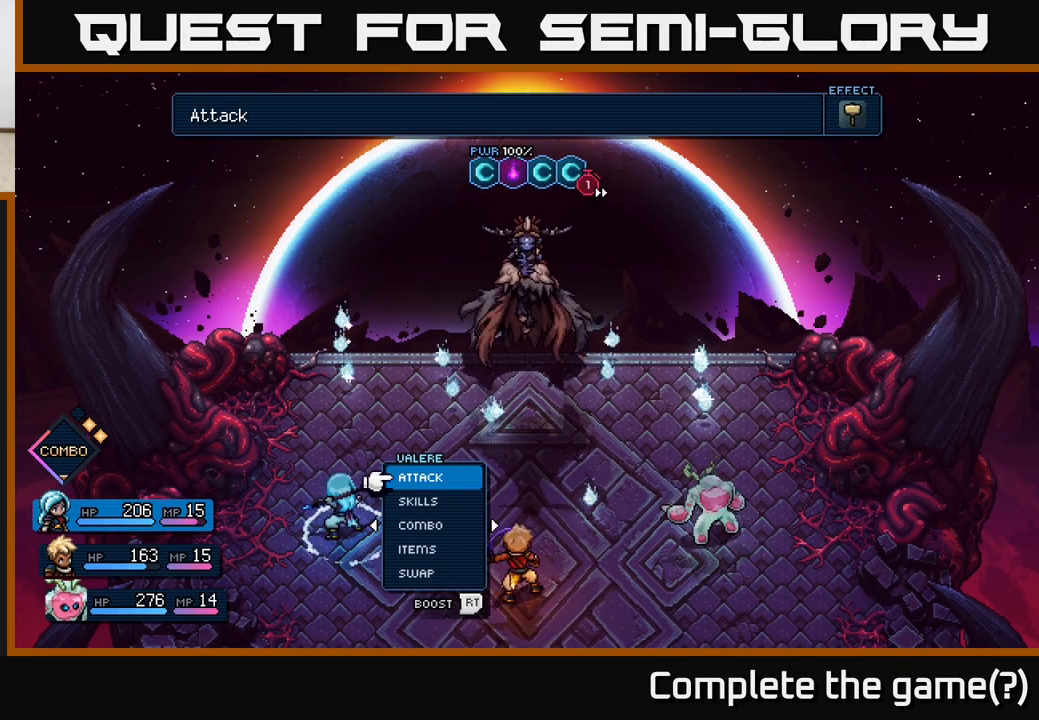
Gameplay with a controller (Xbox layout); each line is a JSON object with the inputs held at the frame after it. "events" lists button and stick changes between this image and that frame as [ms after this image, input, new state], when the widget could be followed in between.
{"buttons": [], "left_stick": "center", "right_stick": "center", "events": []}
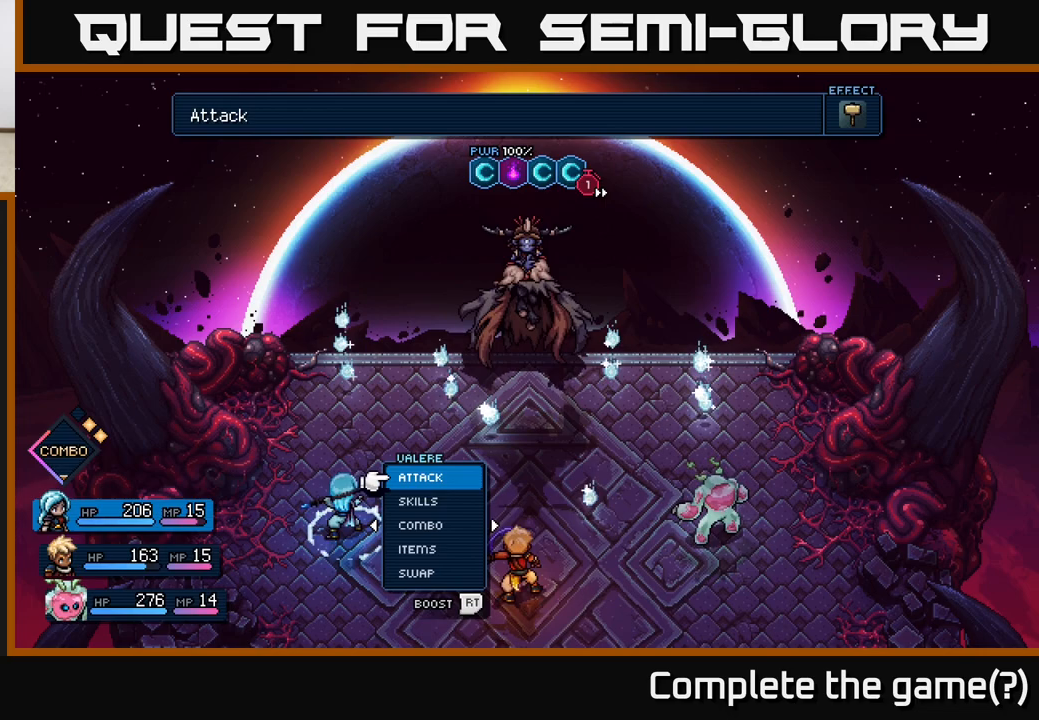
{"buttons": [], "left_stick": "right", "right_stick": "center", "events": [[400, "left_stick", "right"]]}
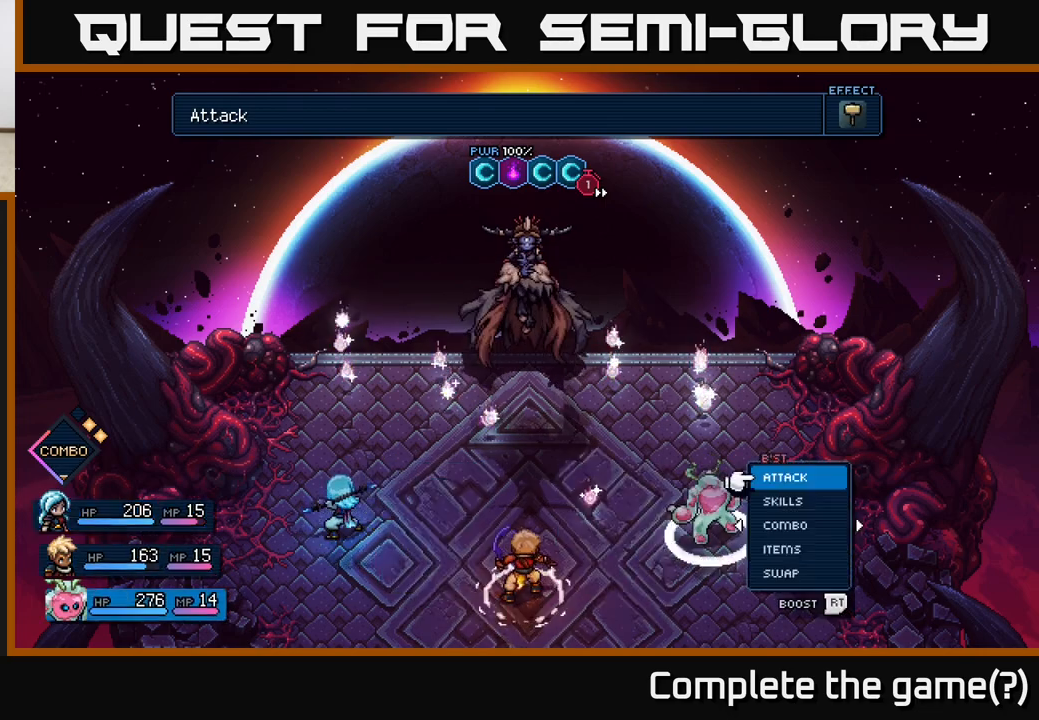
{"buttons": [], "left_stick": "center", "right_stick": "center", "events": [[100, "left_stick", "center"]]}
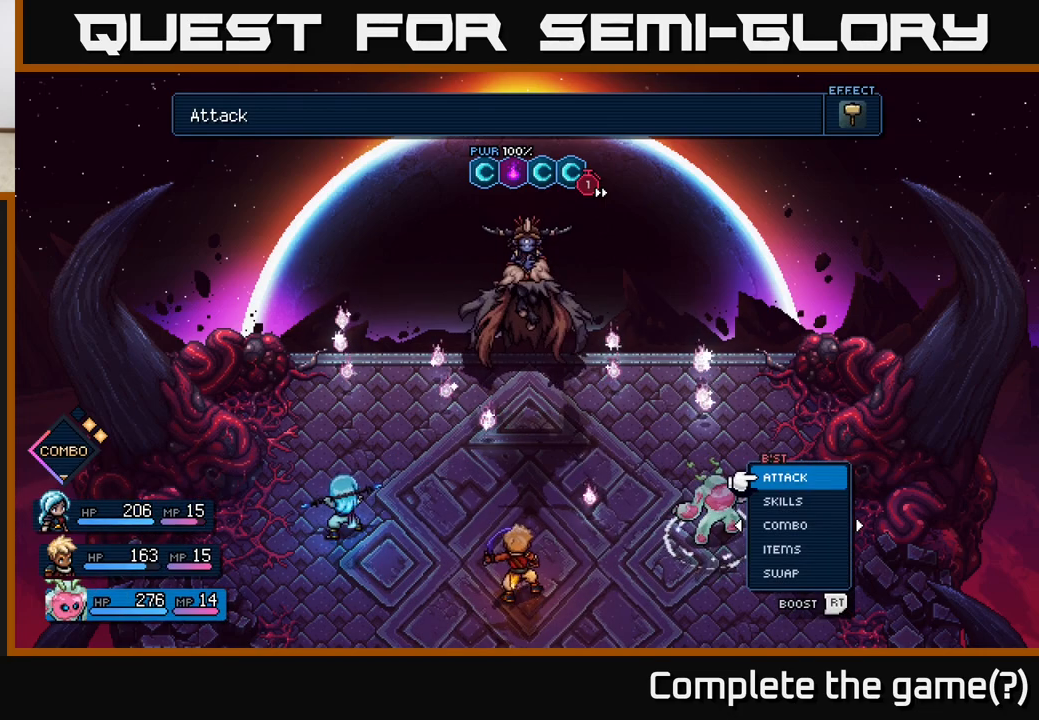
{"buttons": [], "left_stick": "right", "right_stick": "center", "events": [[100, "left_stick", "left"], [250, "left_stick", "center"], [417, "left_stick", "right"]]}
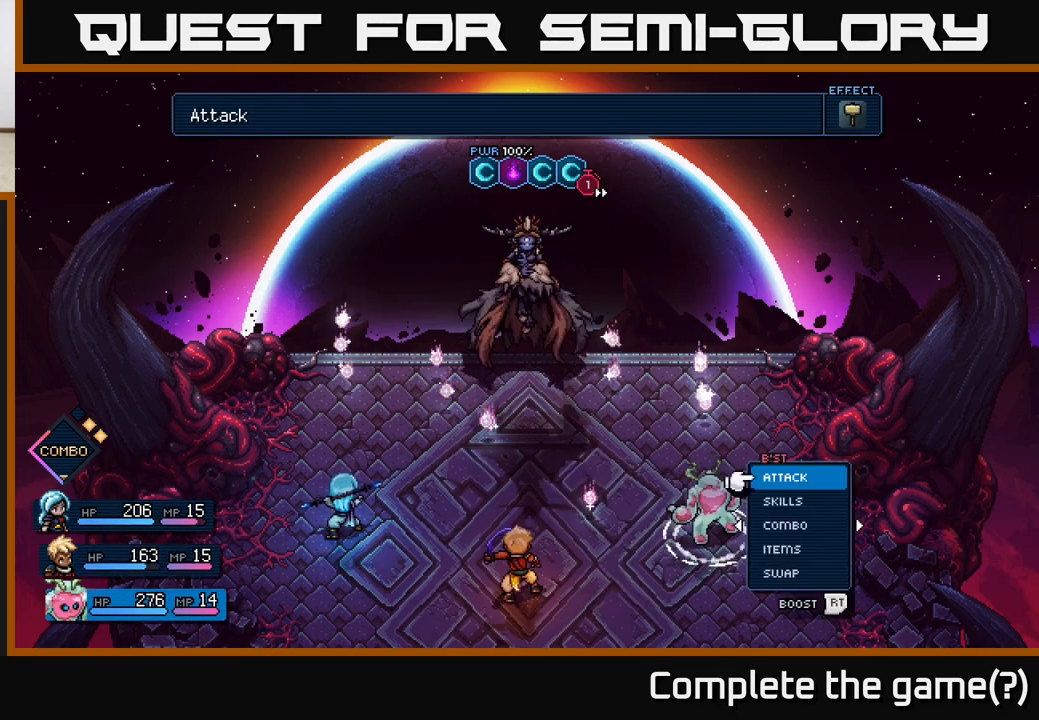
{"buttons": [], "left_stick": "center", "right_stick": "center", "events": [[83, "left_stick", "center"]]}
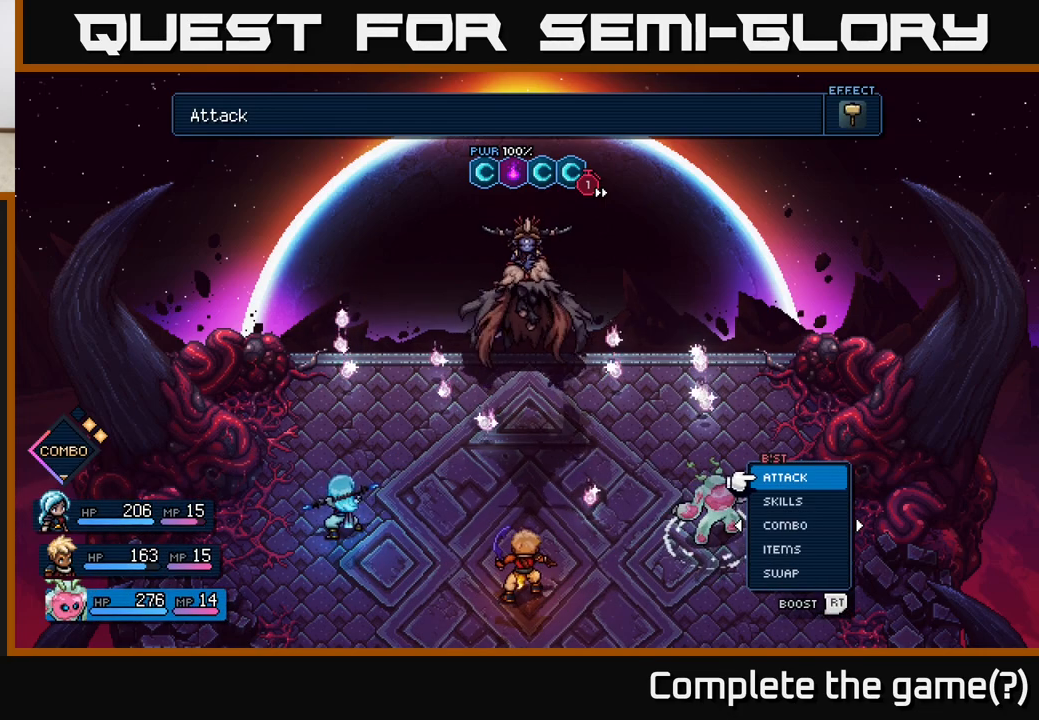
{"buttons": [], "left_stick": "center", "right_stick": "center", "events": []}
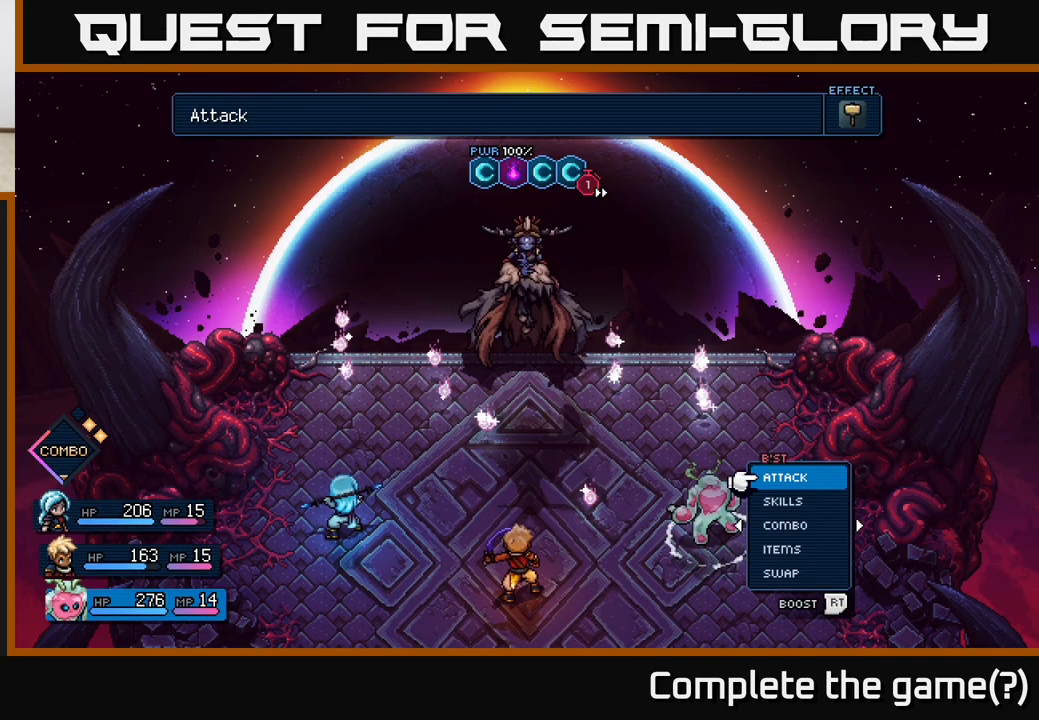
{"buttons": [], "left_stick": "center", "right_stick": "center", "events": []}
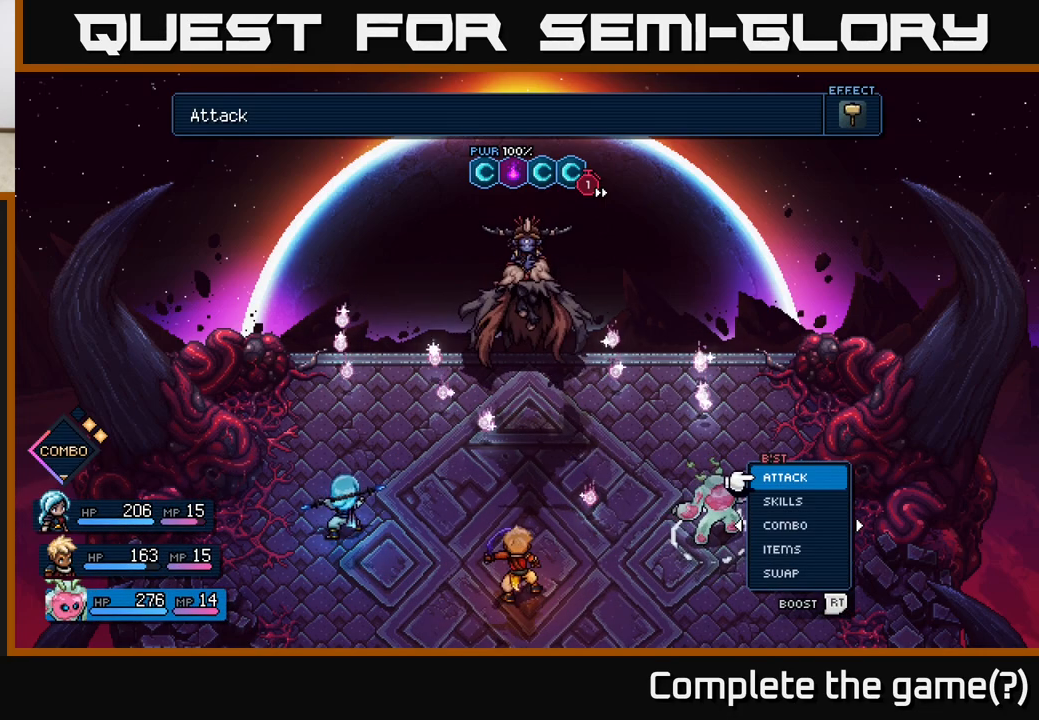
{"buttons": [], "left_stick": "center", "right_stick": "center", "events": []}
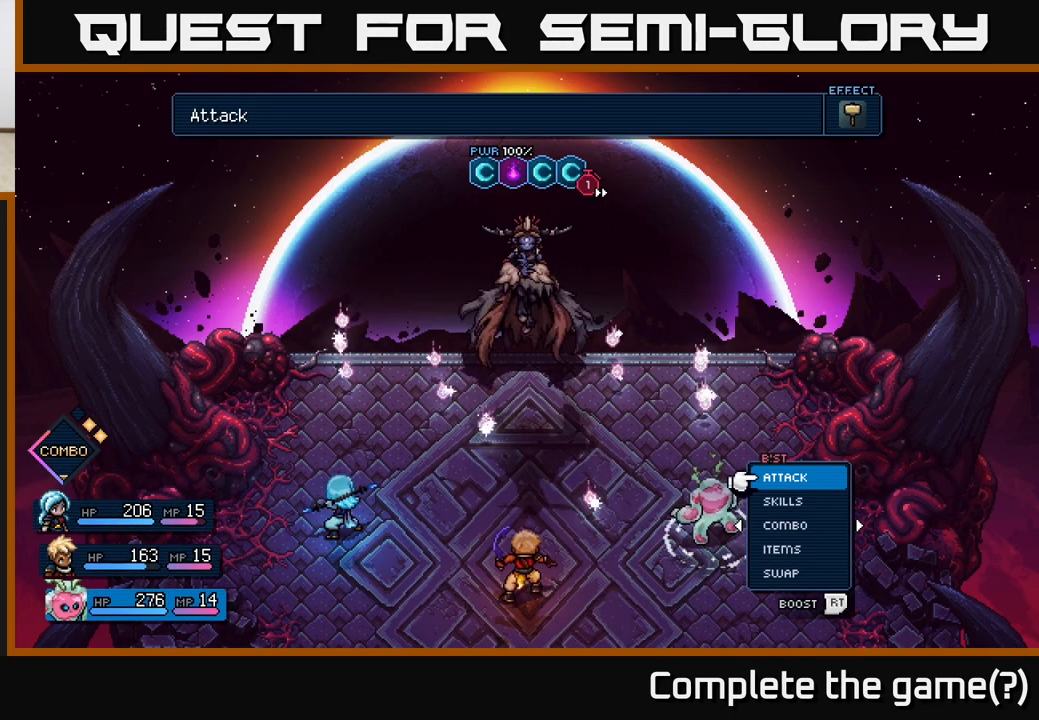
{"buttons": [], "left_stick": "center", "right_stick": "center", "events": [[217, "left_stick", "down"], [433, "left_stick", "center"]]}
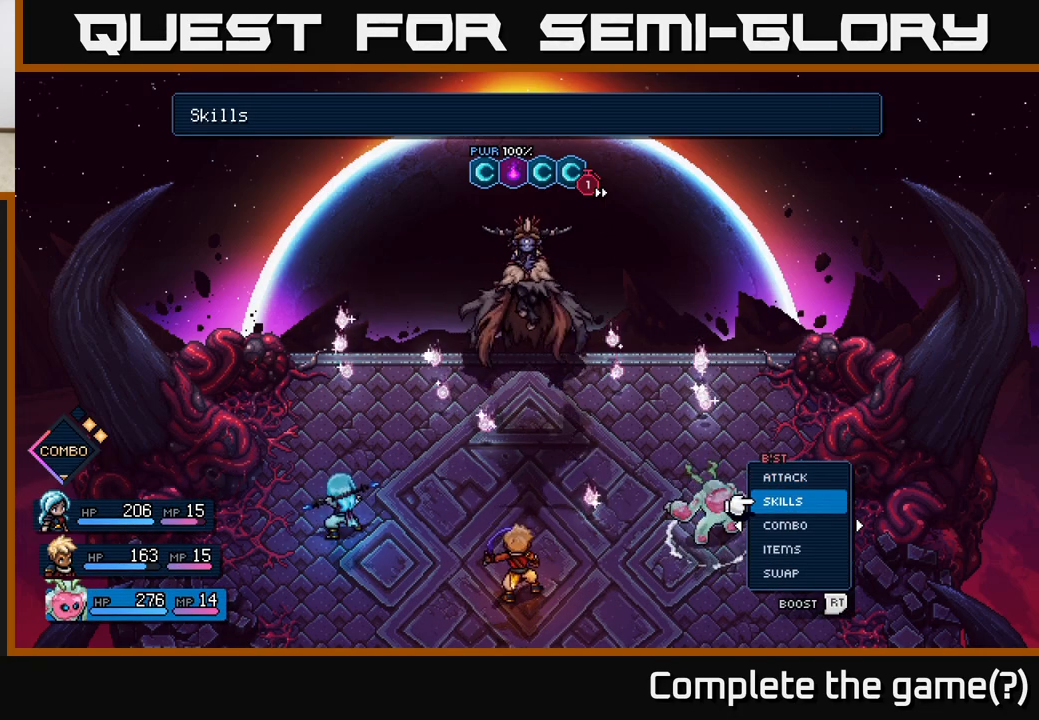
{"buttons": [], "left_stick": "center", "right_stick": "center", "events": [[100, "left_stick", "down"], [267, "left_stick", "center"], [367, "A", "down"], [450, "A", "up"]]}
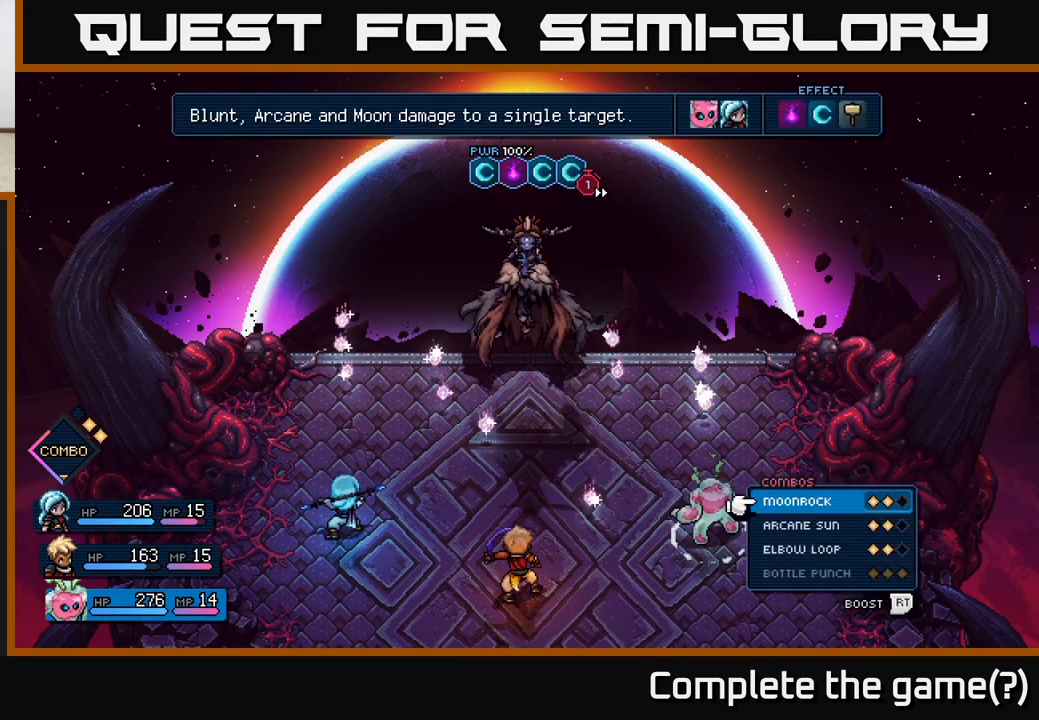
{"buttons": [], "left_stick": "center", "right_stick": "center", "events": []}
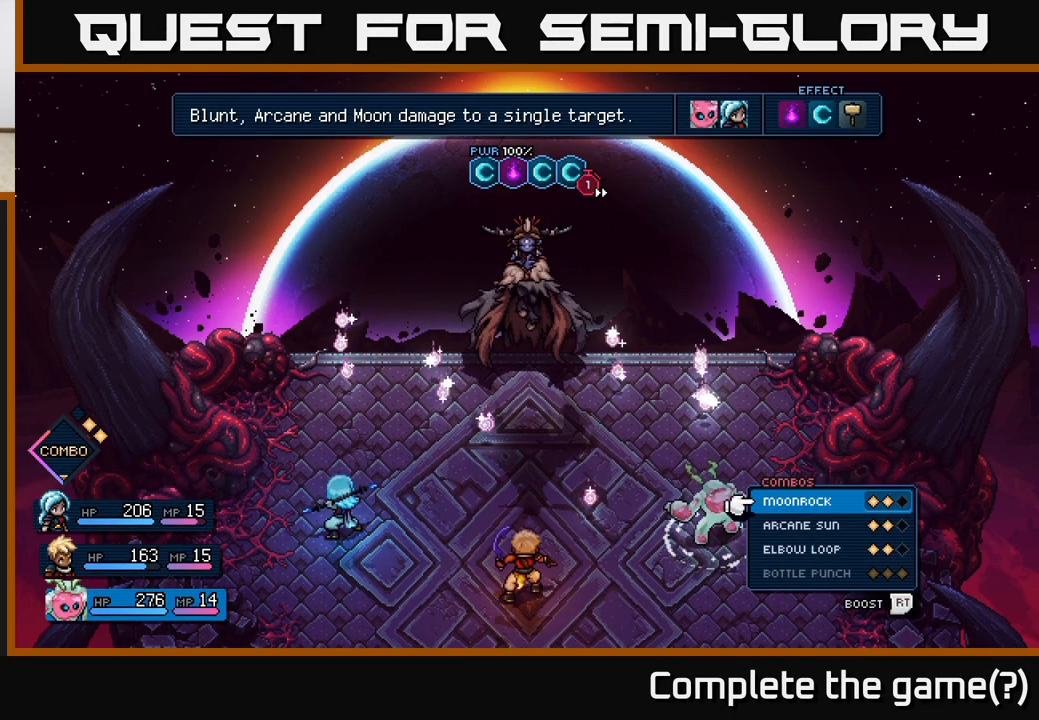
{"buttons": [], "left_stick": "center", "right_stick": "center", "events": []}
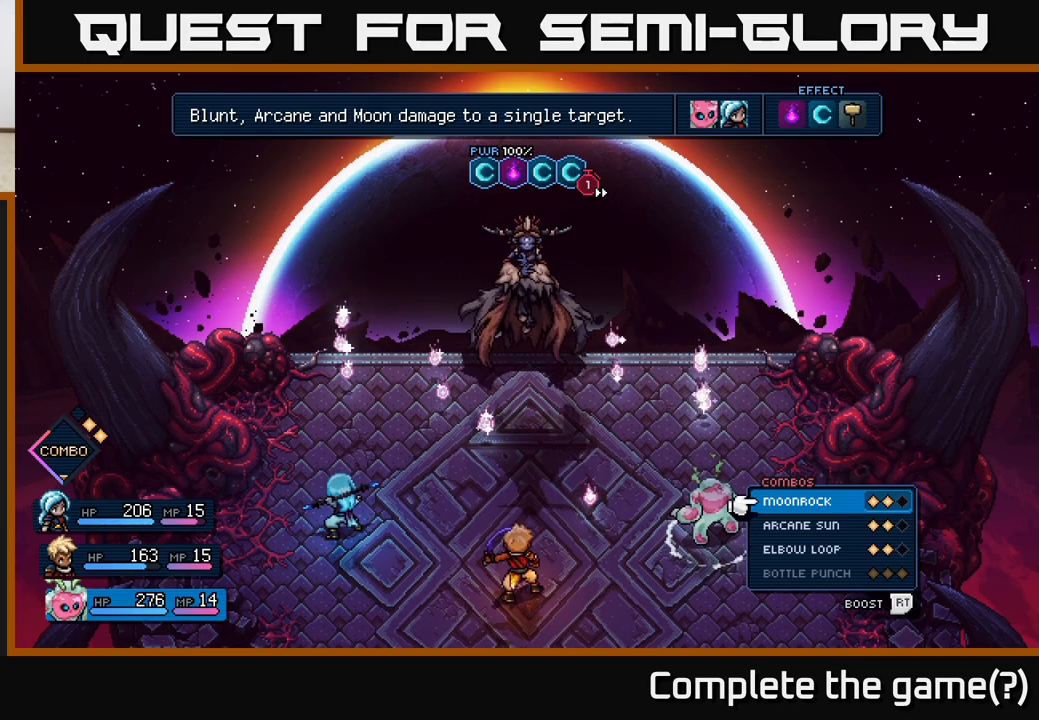
{"buttons": [], "left_stick": "center", "right_stick": "center", "events": []}
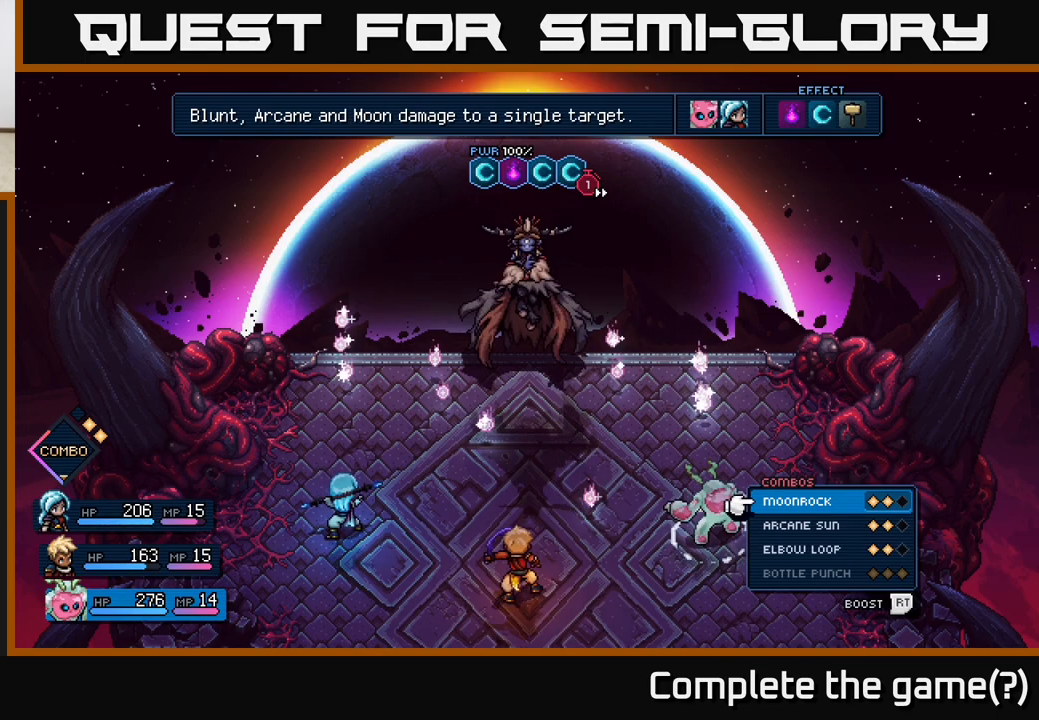
{"buttons": [], "left_stick": "center", "right_stick": "center", "events": []}
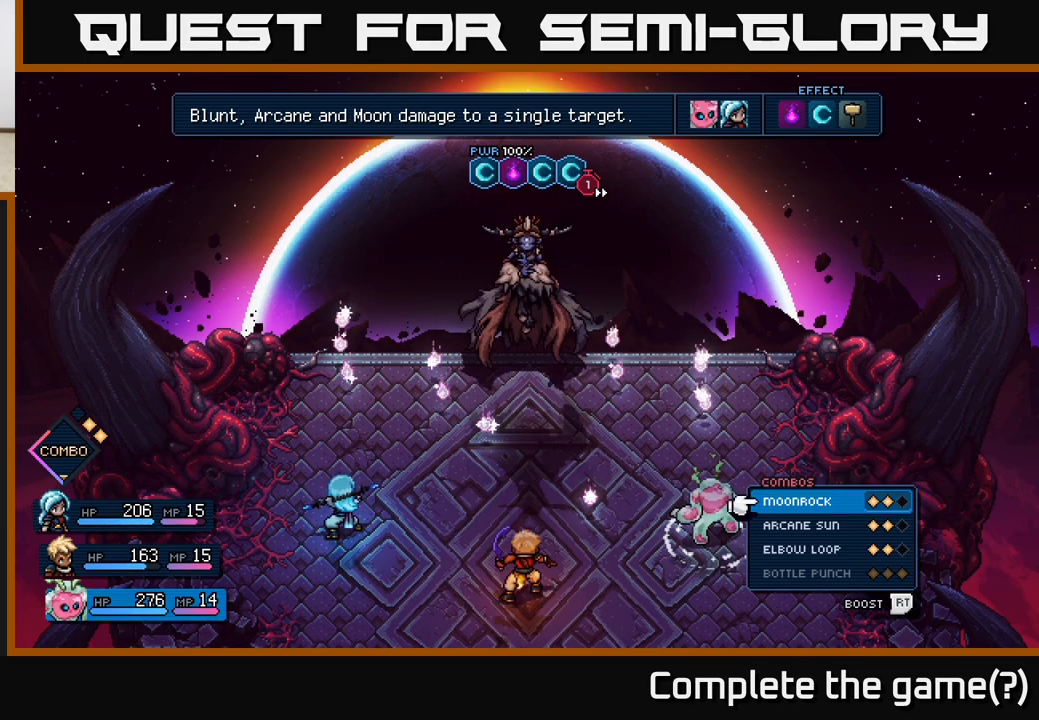
{"buttons": [], "left_stick": "center", "right_stick": "center", "events": []}
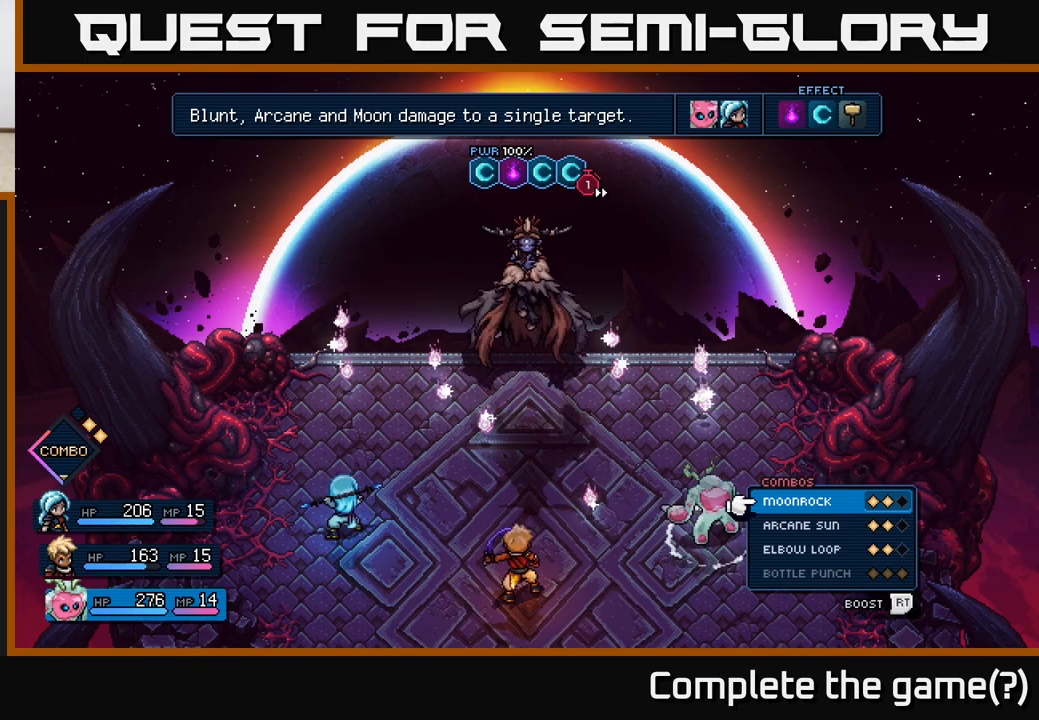
{"buttons": [], "left_stick": "down", "right_stick": "center", "events": [[433, "left_stick", "down"]]}
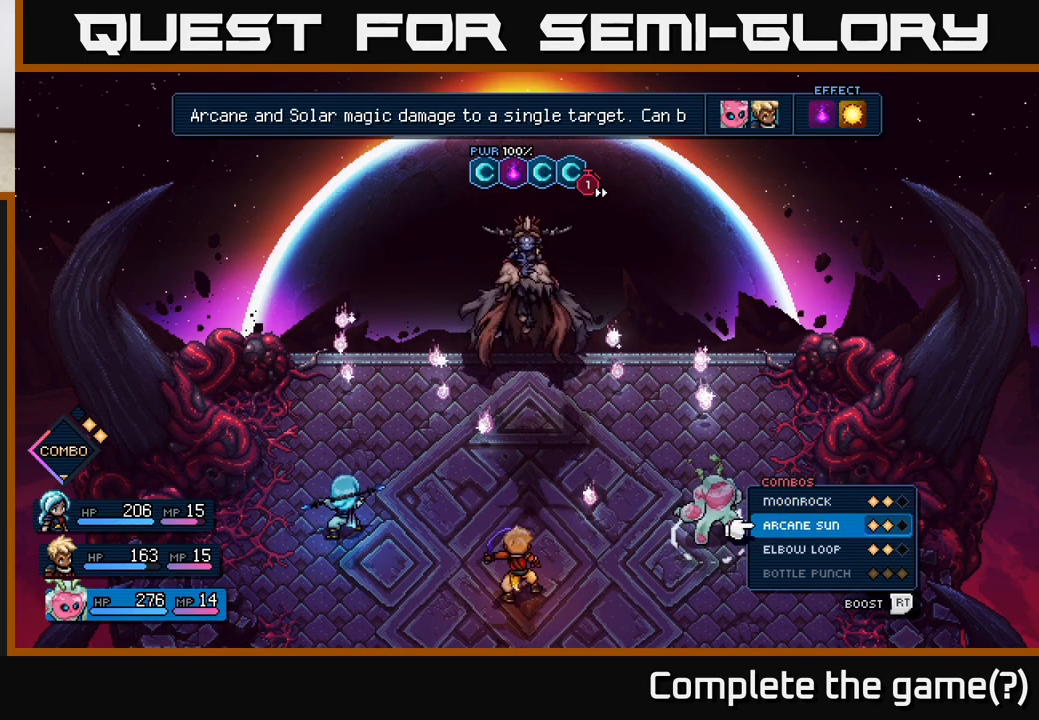
{"buttons": [], "left_stick": "down", "right_stick": "center", "events": [[133, "left_stick", "center"], [233, "left_stick", "down"], [367, "left_stick", "center"], [467, "left_stick", "down"]]}
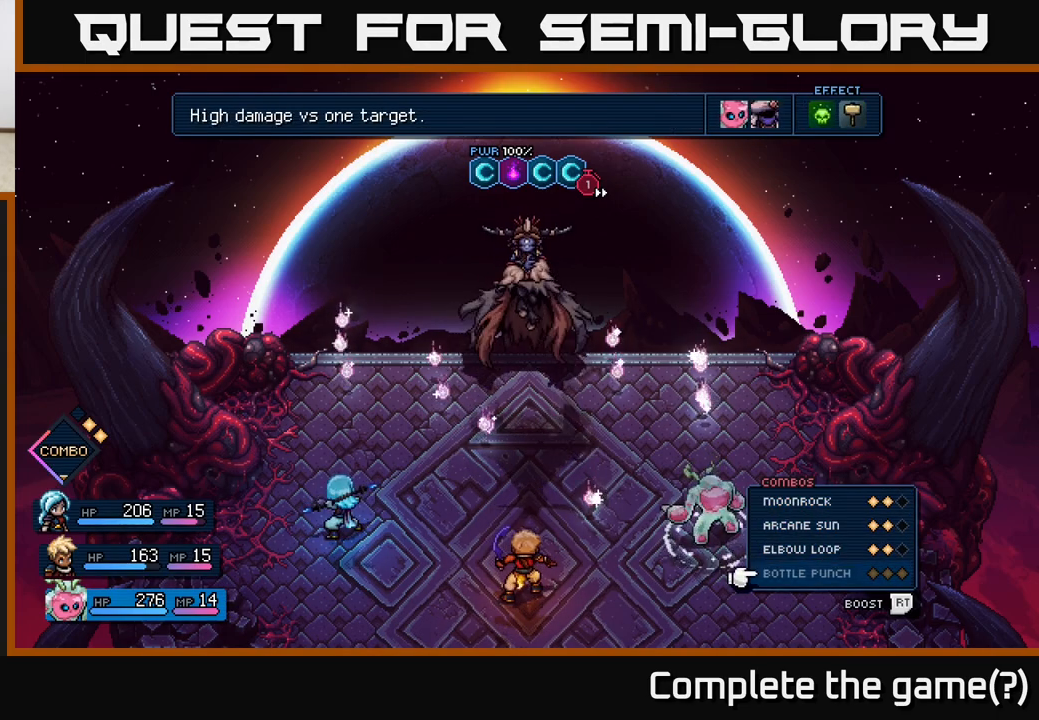
{"buttons": [], "left_stick": "center", "right_stick": "center", "events": [[100, "left_stick", "center"]]}
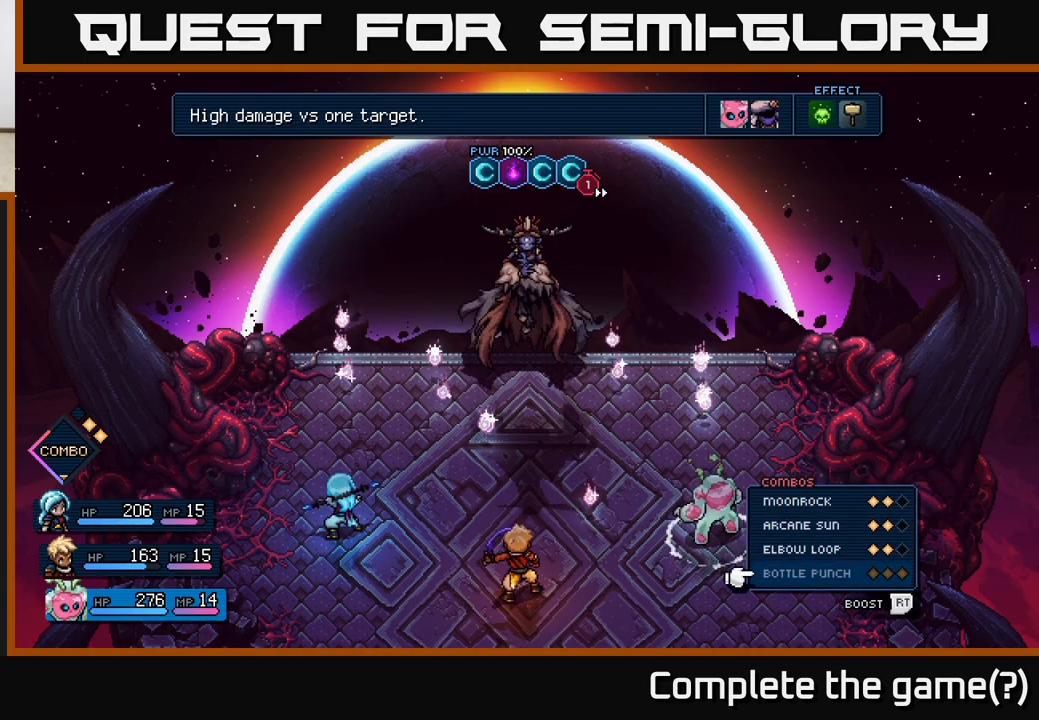
{"buttons": [], "left_stick": "left", "right_stick": "center", "events": [[267, "B", "down"], [350, "B", "up"], [467, "left_stick", "left"]]}
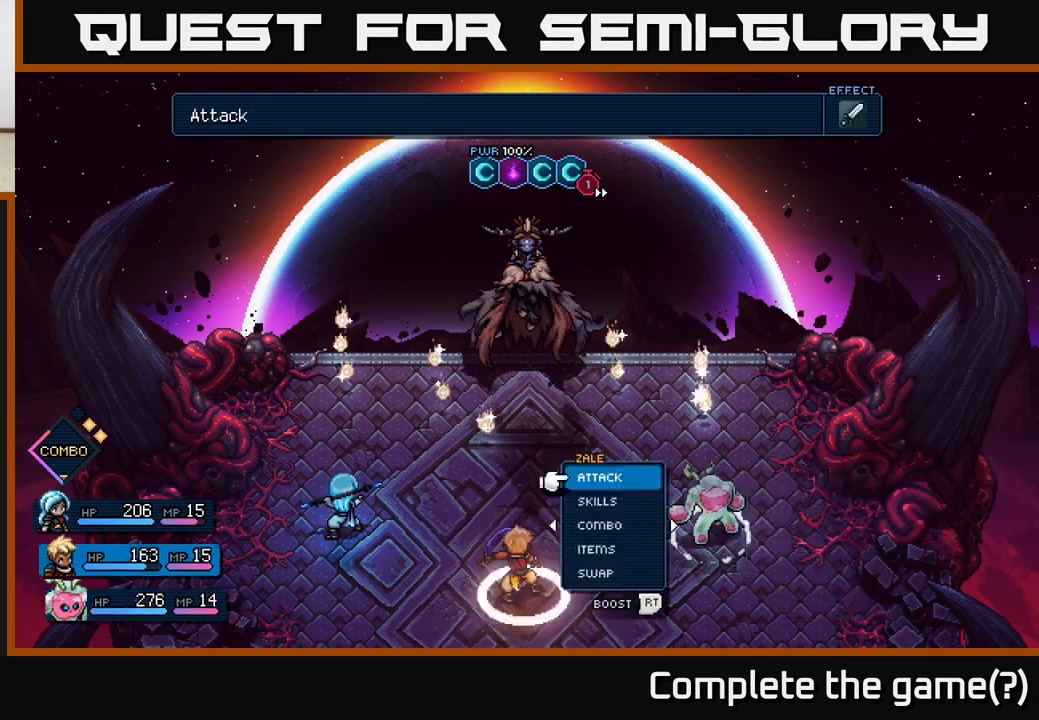
{"buttons": ["A"], "left_stick": "center", "right_stick": "center", "events": [[117, "left_stick", "center"], [317, "left_stick", "up"], [433, "left_stick", "center"], [467, "A", "down"]]}
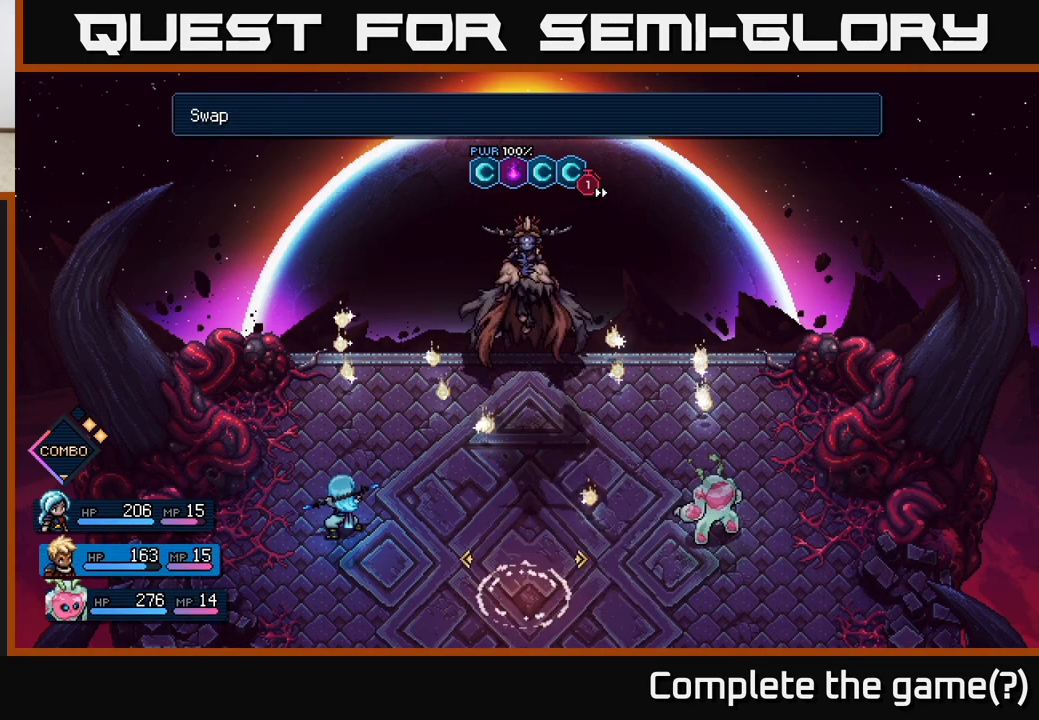
{"buttons": [], "left_stick": "center", "right_stick": "center", "events": [[17, "A", "up"], [183, "left_stick", "right"], [350, "left_stick", "center"]]}
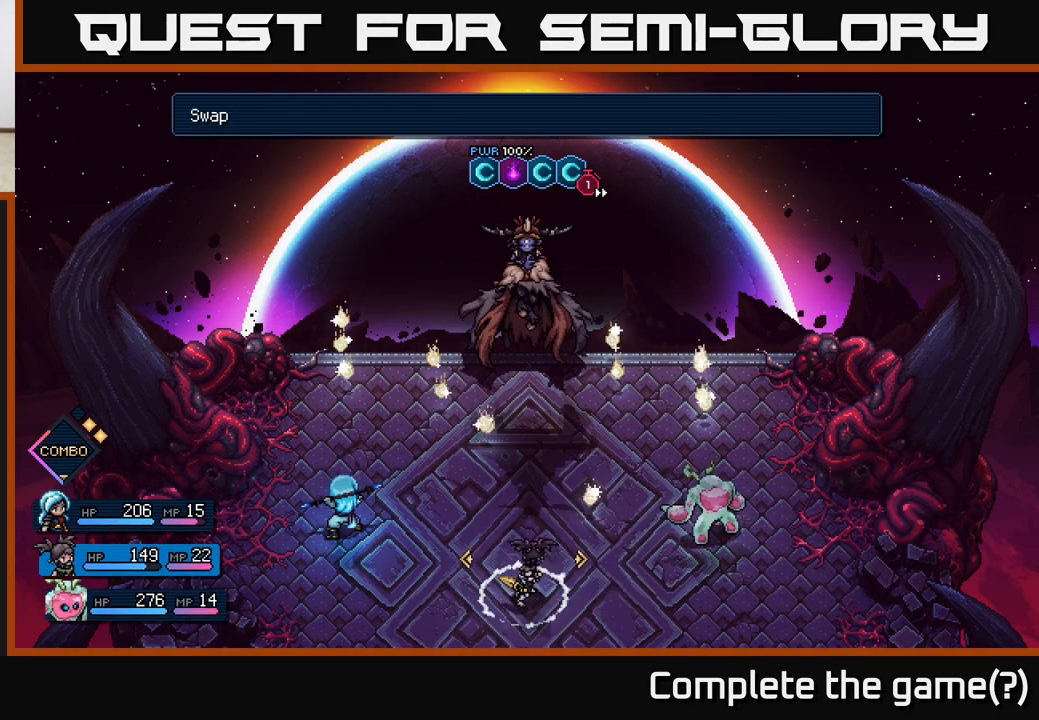
{"buttons": [], "left_stick": "center", "right_stick": "center", "events": [[283, "left_stick", "left"], [467, "left_stick", "center"]]}
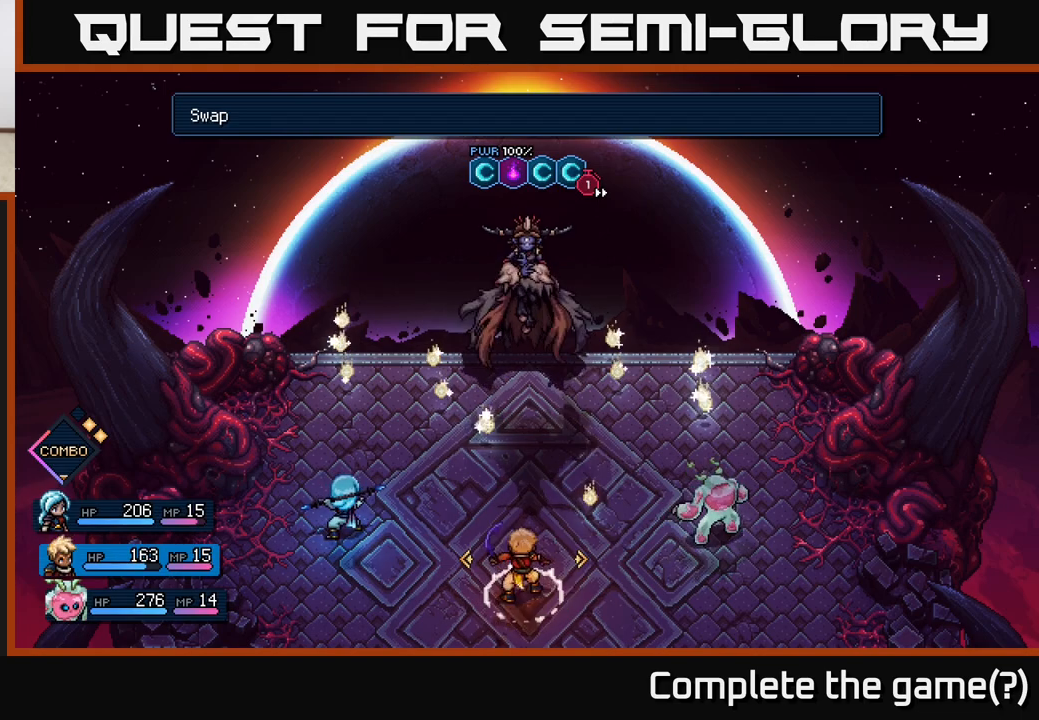
{"buttons": [], "left_stick": "center", "right_stick": "center", "events": [[33, "B", "down"], [100, "B", "up"], [233, "left_stick", "left"], [383, "left_stick", "center"]]}
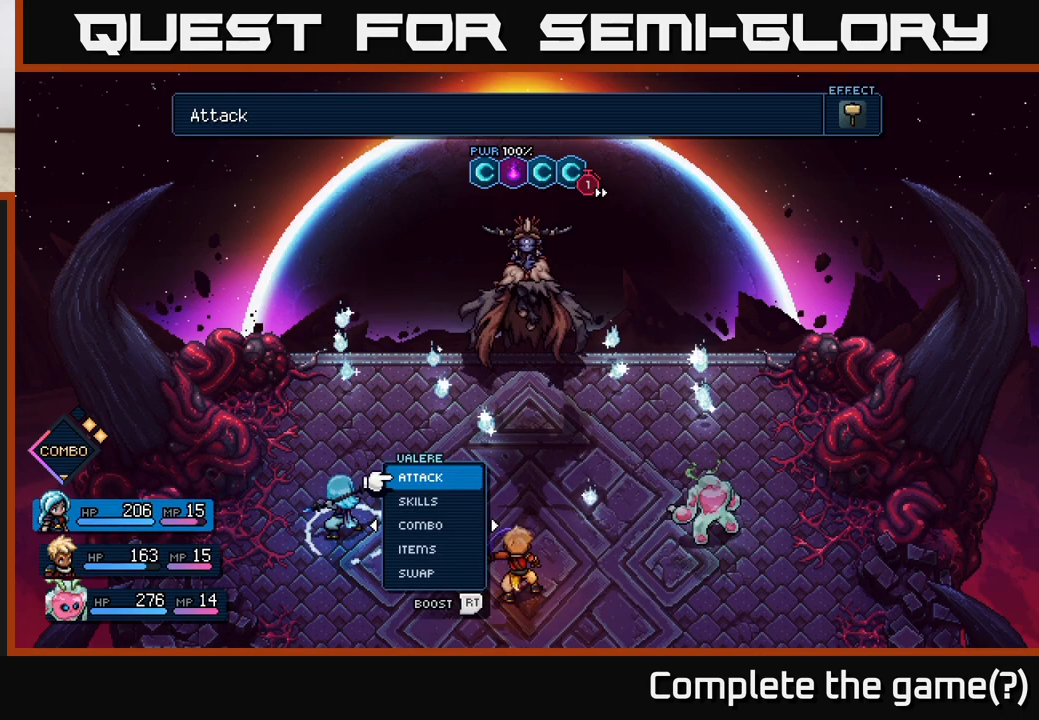
{"buttons": [], "left_stick": "up", "right_stick": "center", "events": [[67, "left_stick", "up"], [200, "left_stick", "center"], [300, "left_stick", "up"], [433, "left_stick", "center"], [483, "left_stick", "up"]]}
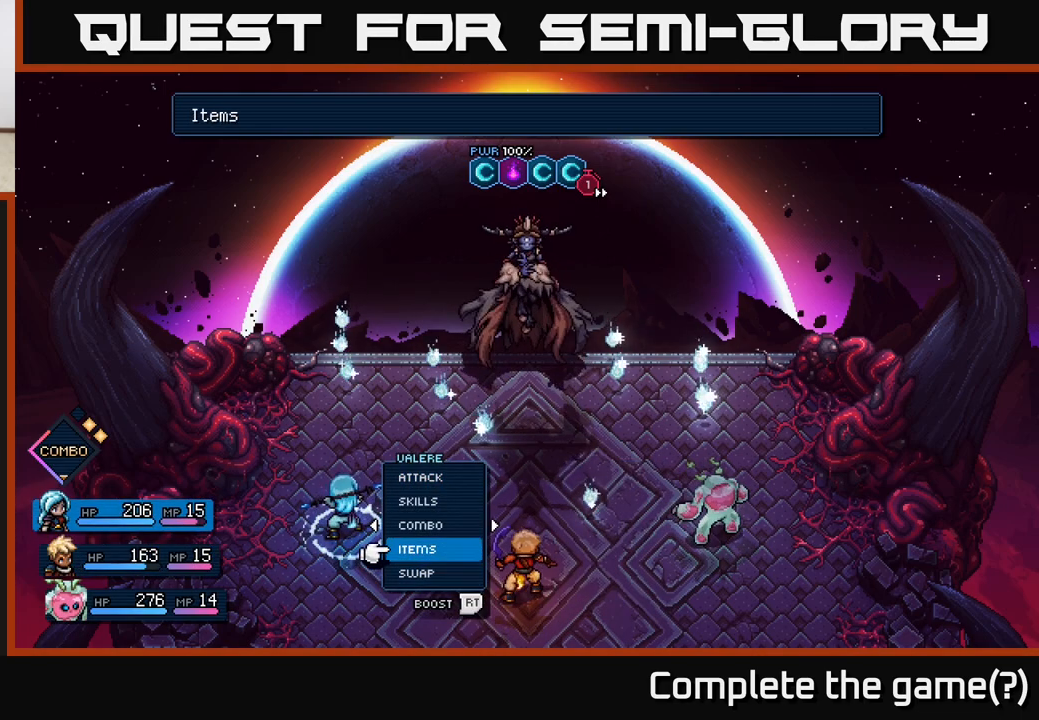
{"buttons": [], "left_stick": "down", "right_stick": "center", "events": [[83, "A", "down"], [117, "left_stick", "center"], [133, "A", "up"], [367, "left_stick", "down"]]}
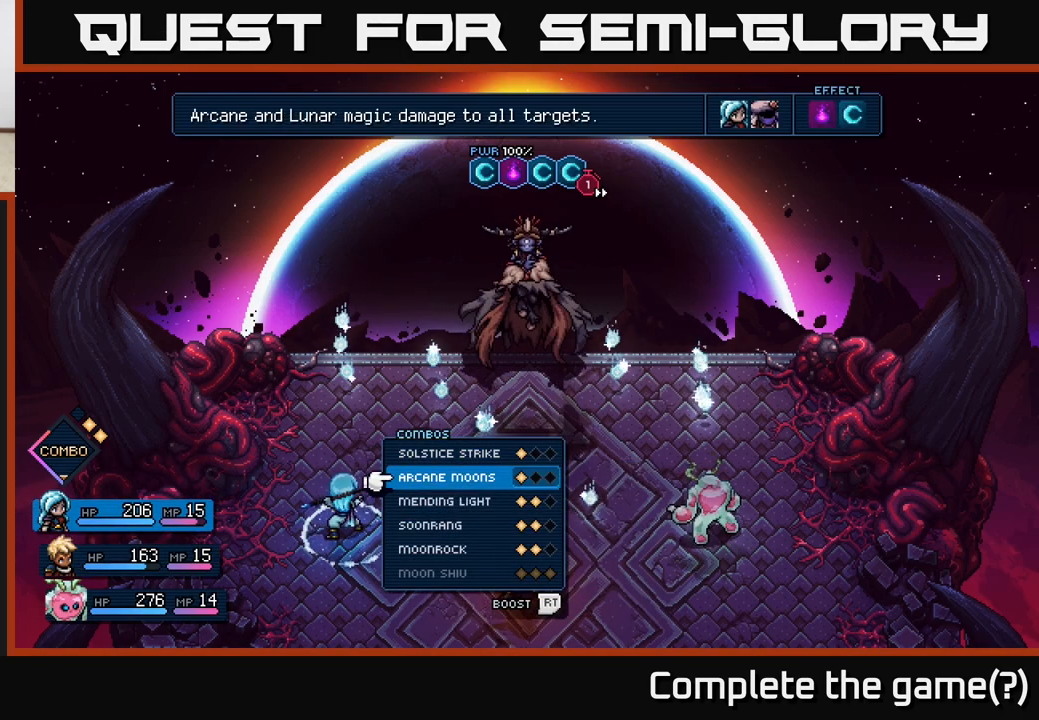
{"buttons": [], "left_stick": "down", "right_stick": "center", "events": [[50, "left_stick", "center"], [167, "left_stick", "down"], [300, "left_stick", "center"], [400, "left_stick", "down"]]}
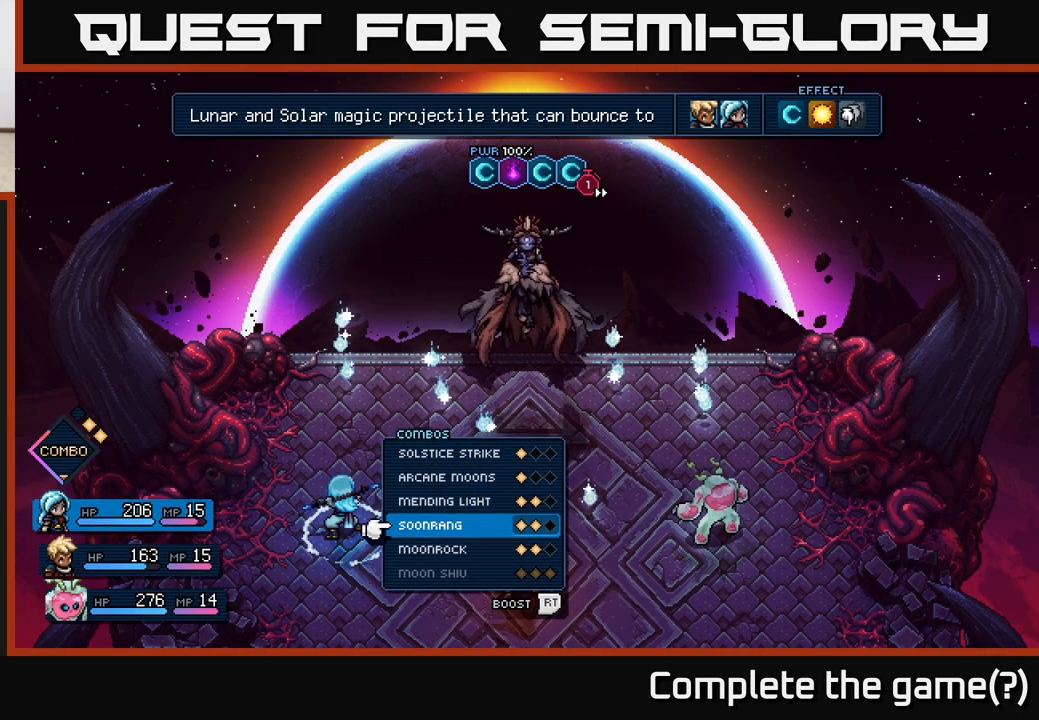
{"buttons": [], "left_stick": "up", "right_stick": "center", "events": [[50, "left_stick", "center"], [283, "left_stick", "up"], [383, "left_stick", "center"], [450, "left_stick", "up"]]}
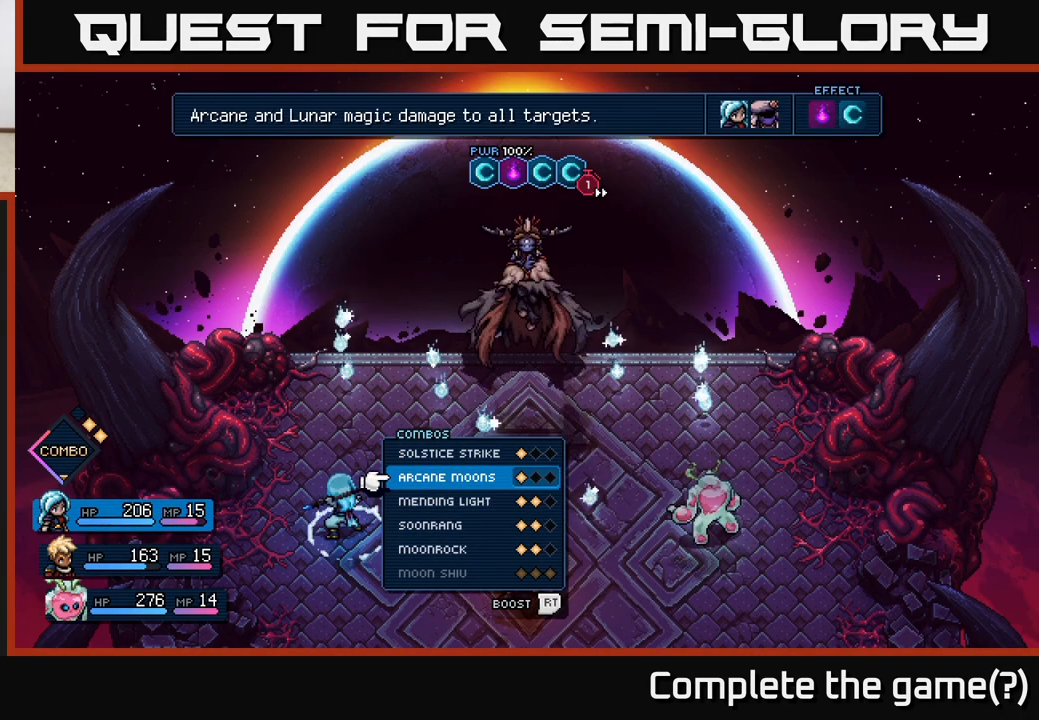
{"buttons": [], "left_stick": "center", "right_stick": "center", "events": [[67, "left_stick", "center"]]}